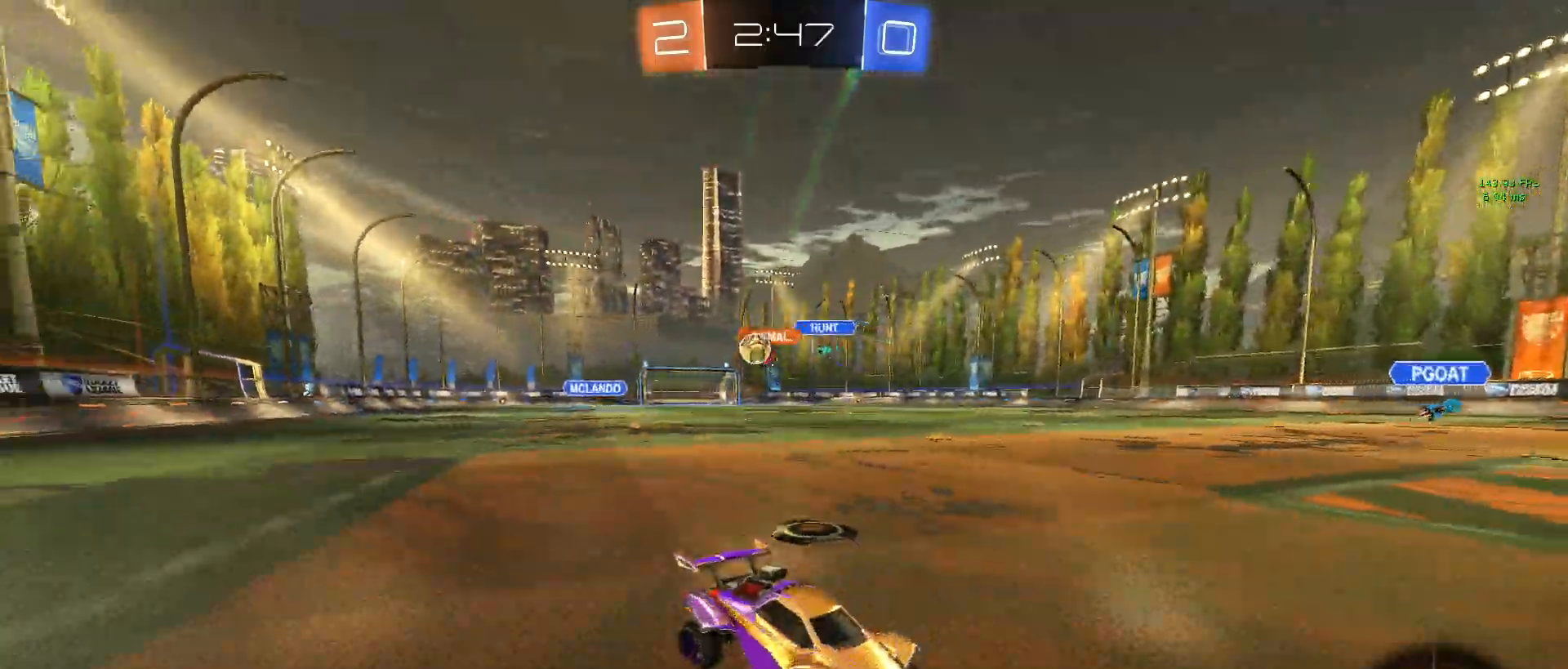
Gameplay with a controller (PlayStation layout); each line is a JSON object with the inputs held at the frame after it. "events" lists button and stick changes between this image and that frame as [ms after this image, input, new state], when the widget could be followed in between. Not read: R2 right_stick.
{"buttons": [], "left_stick": "down-right", "events": []}
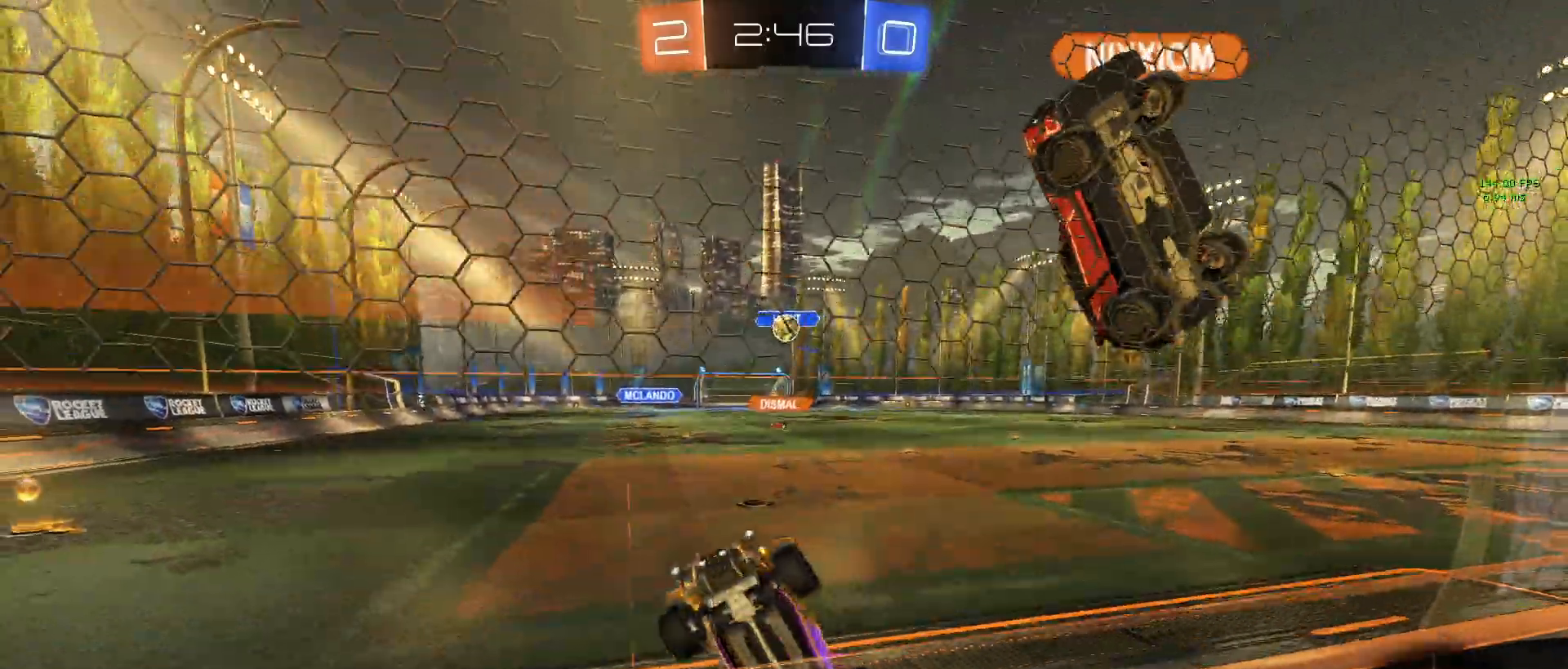
{"buttons": [], "left_stick": "down-right", "events": []}
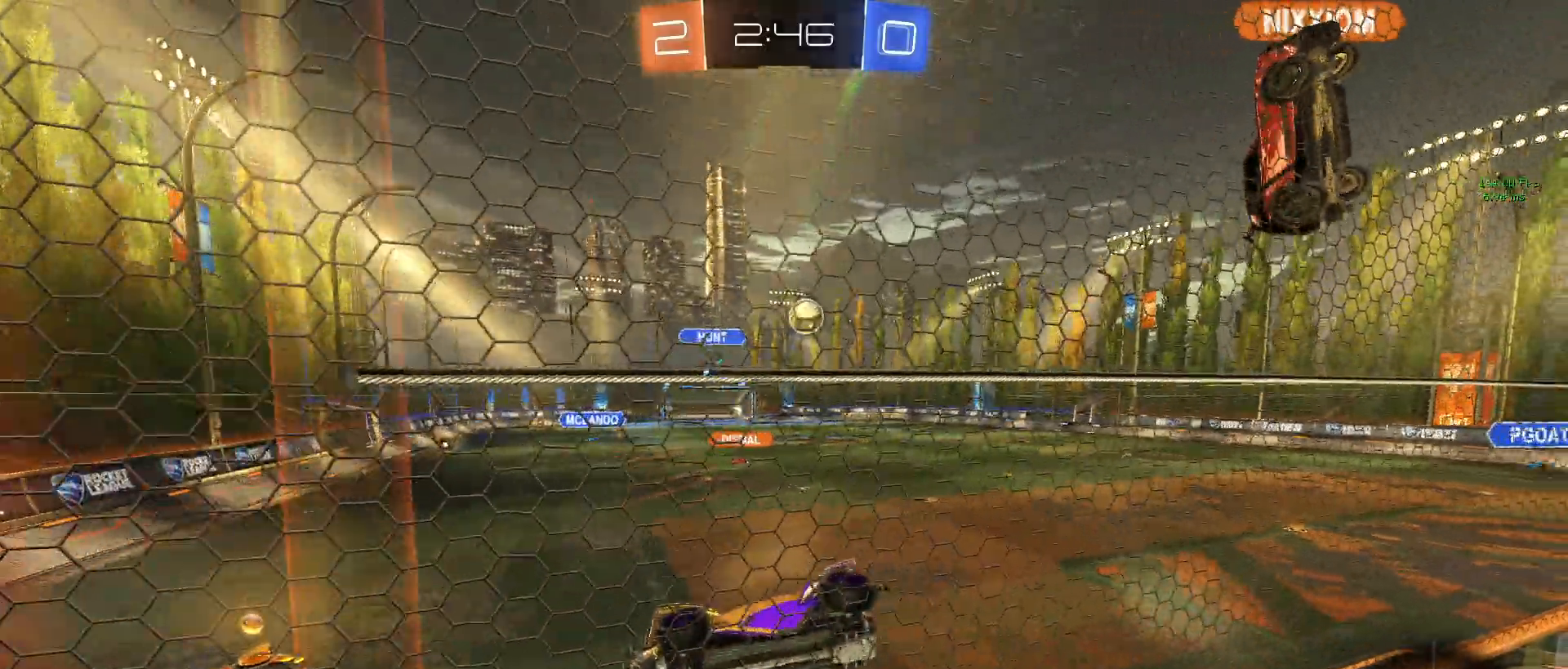
{"buttons": [], "left_stick": "down-right", "events": [[50, "left_stick", "center"], [317, "left_stick", "down-right"]]}
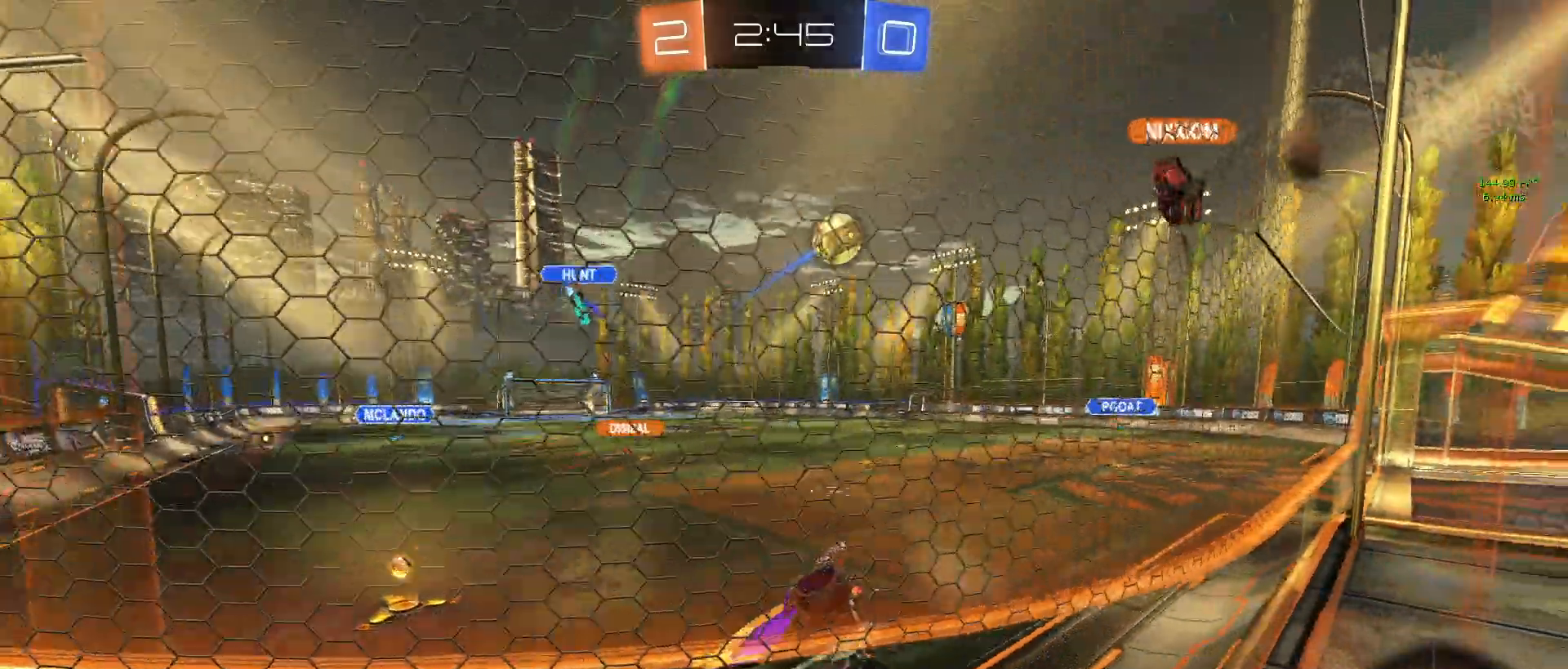
{"buttons": [], "left_stick": "center", "events": [[383, "left_stick", "center"]]}
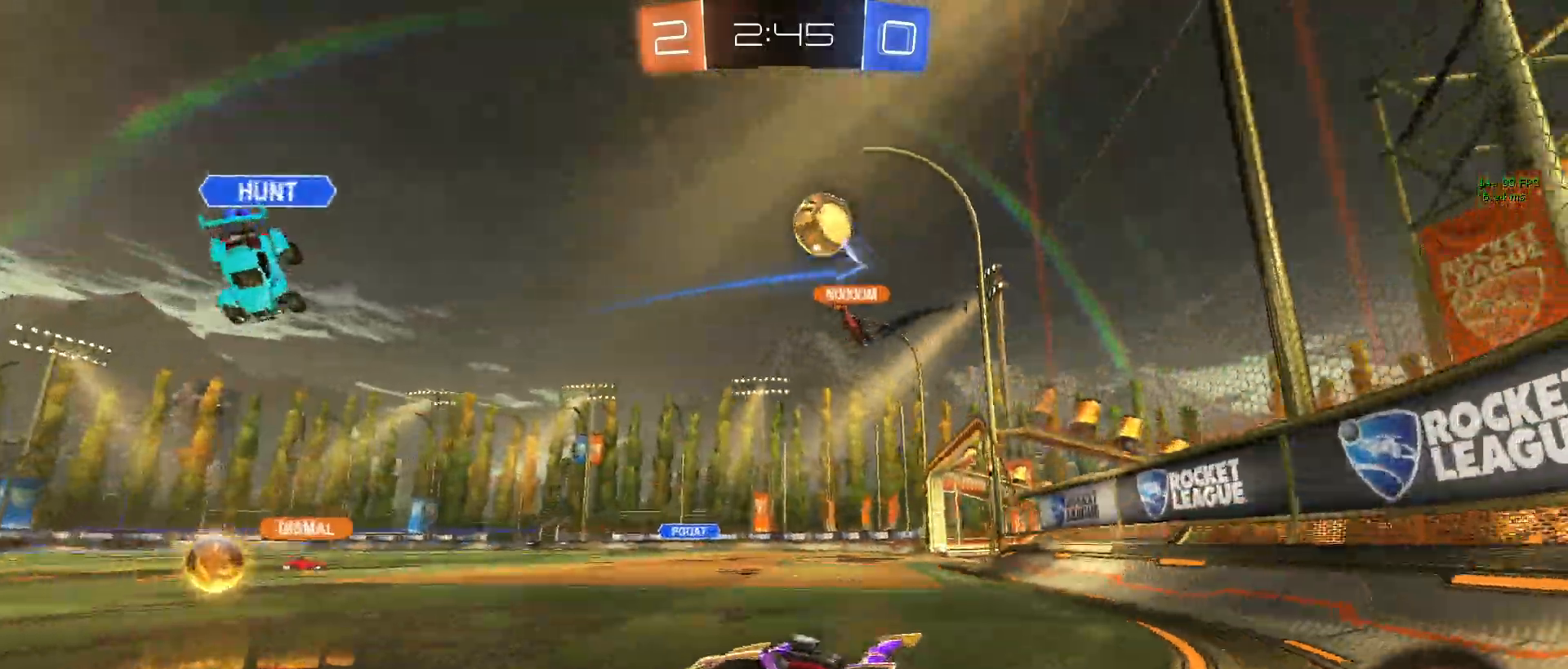
{"buttons": [], "left_stick": "down-right", "events": [[17, "left_stick", "left"], [183, "left_stick", "center"], [333, "left_stick", "down-right"]]}
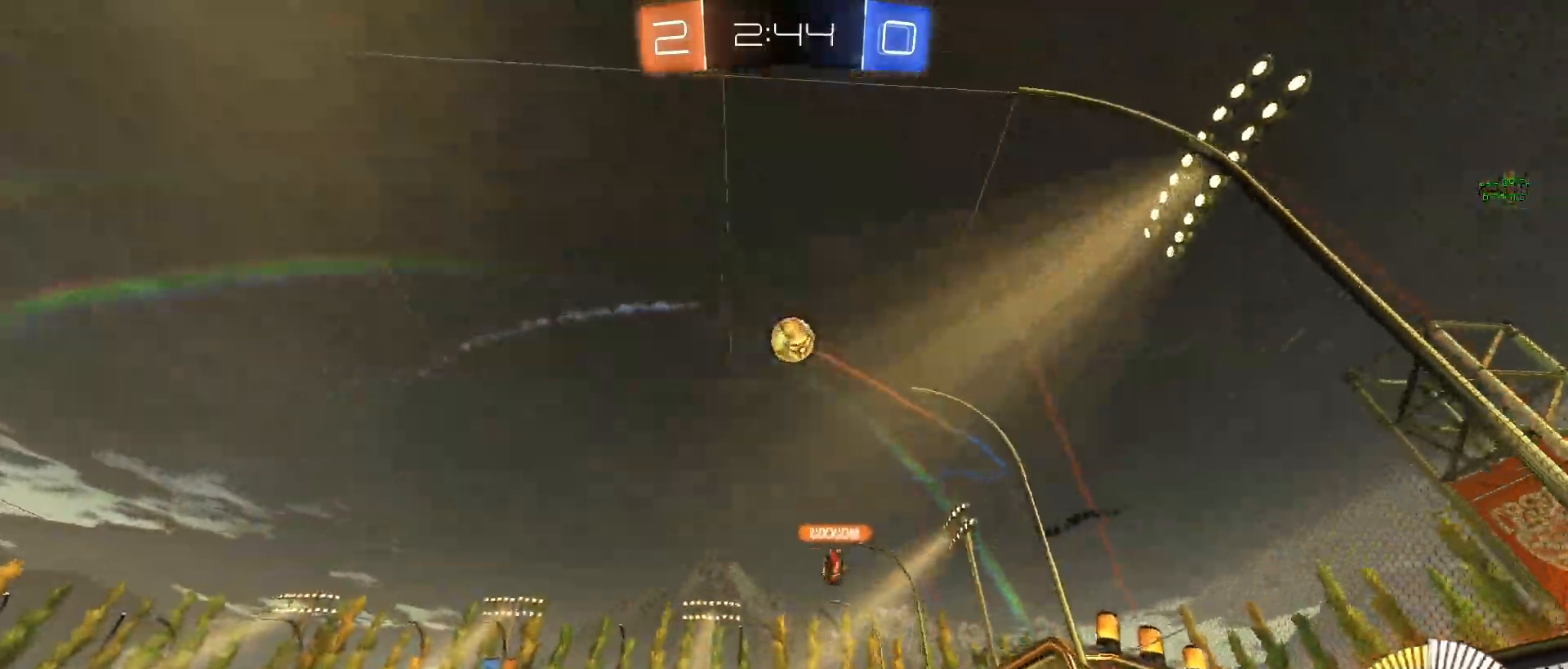
{"buttons": ["CROSS"], "left_stick": "down-right", "events": [[17, "L2", "down"], [100, "L2", "up"], [183, "R1", "down"], [200, "CROSS", "down"], [267, "R1", "up"], [283, "left_stick", "down"], [383, "CROSS", "up"], [417, "left_stick", "center"], [433, "CROSS", "down"], [483, "left_stick", "down-right"]]}
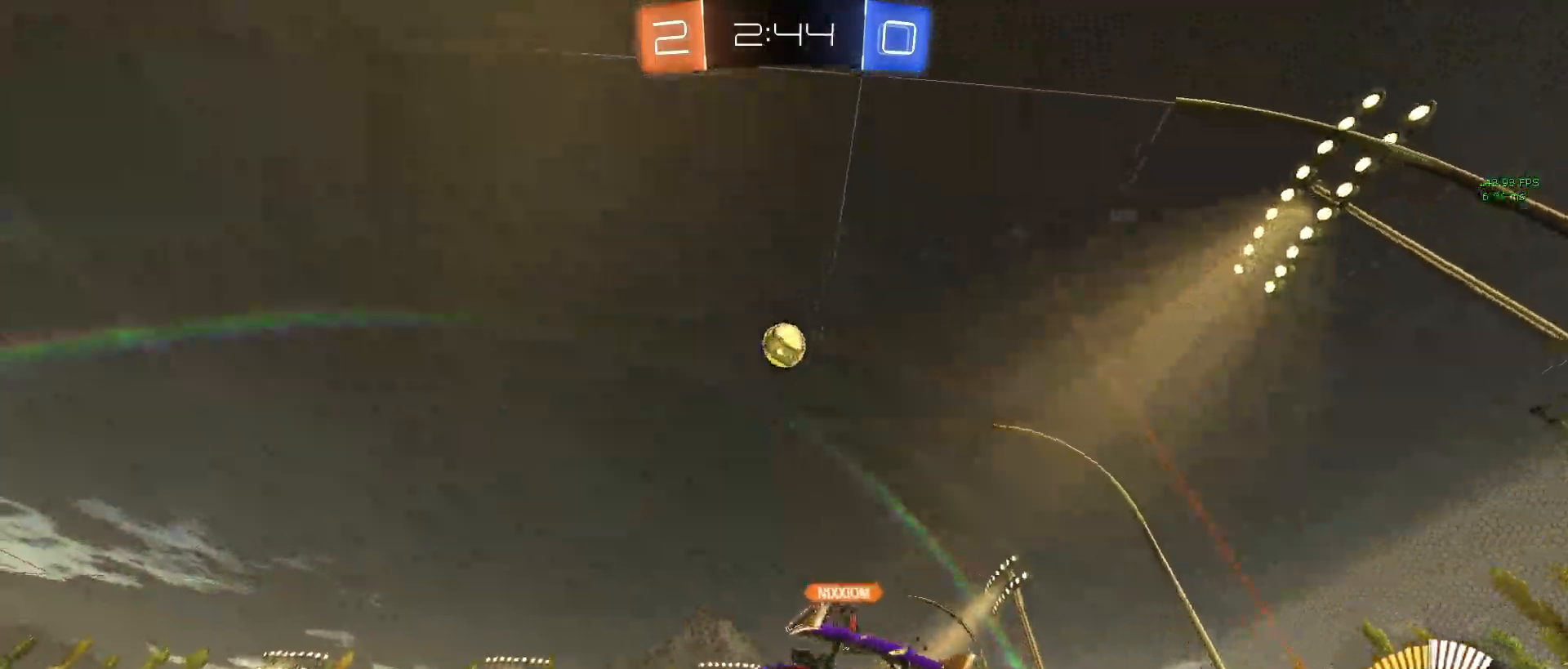
{"buttons": ["L1", "R1"], "left_stick": "down-left", "events": [[50, "L1", "down"], [100, "CROSS", "up"], [150, "R1", "down"], [150, "left_stick", "up-right"], [283, "left_stick", "up-left"], [400, "left_stick", "left"], [500, "left_stick", "down-left"]]}
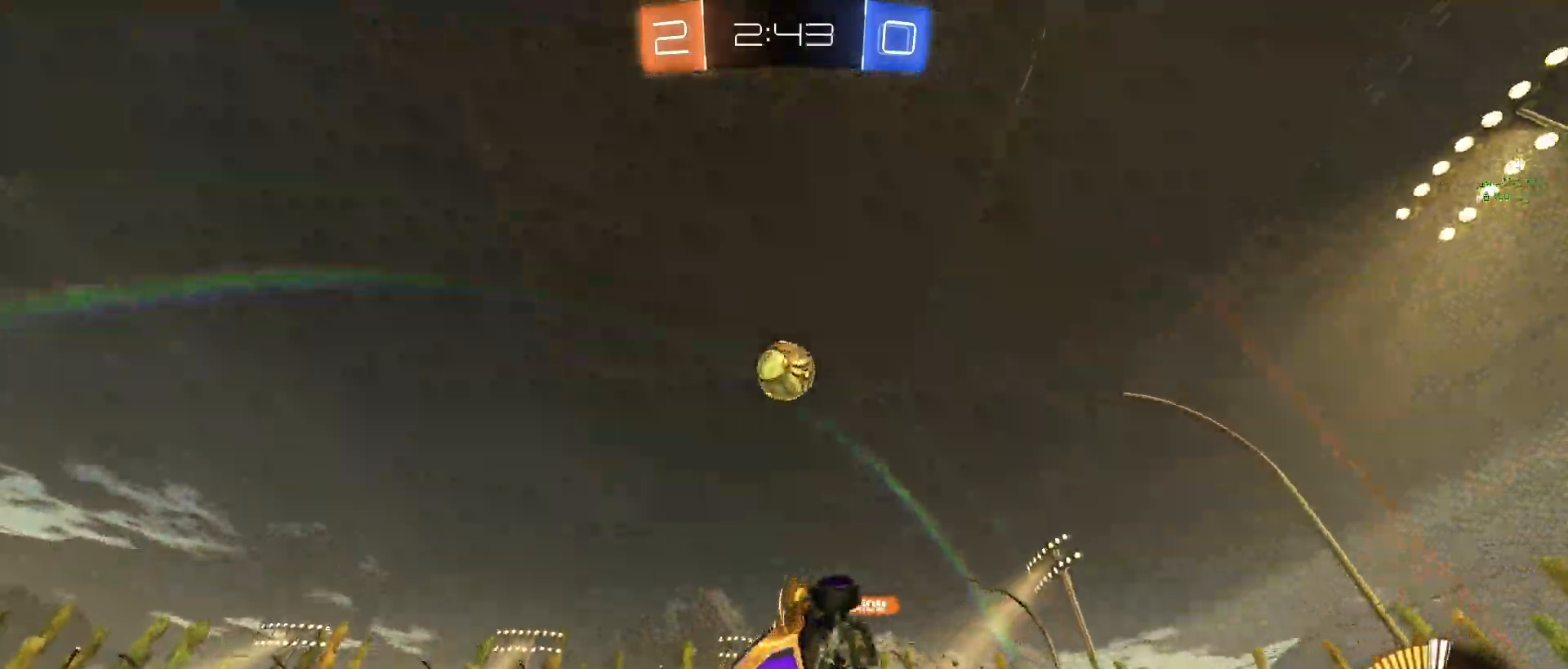
{"buttons": ["L1", "R1"], "left_stick": "up-right", "events": [[67, "L1", "up"], [150, "left_stick", "down-right"], [300, "left_stick", "up-right"], [333, "L1", "down"]]}
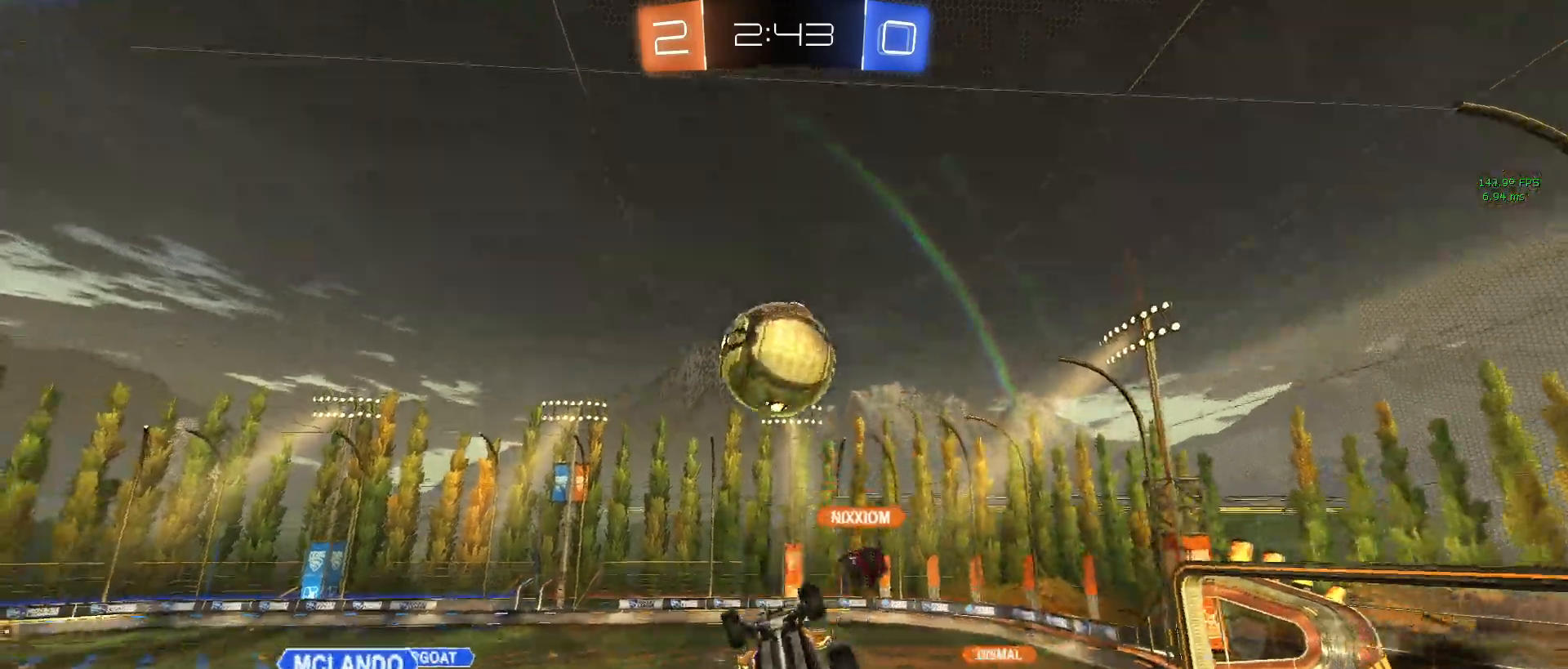
{"buttons": ["L1"], "left_stick": "left", "events": [[200, "left_stick", "right"], [317, "left_stick", "center"], [433, "left_stick", "left"], [450, "R1", "up"]]}
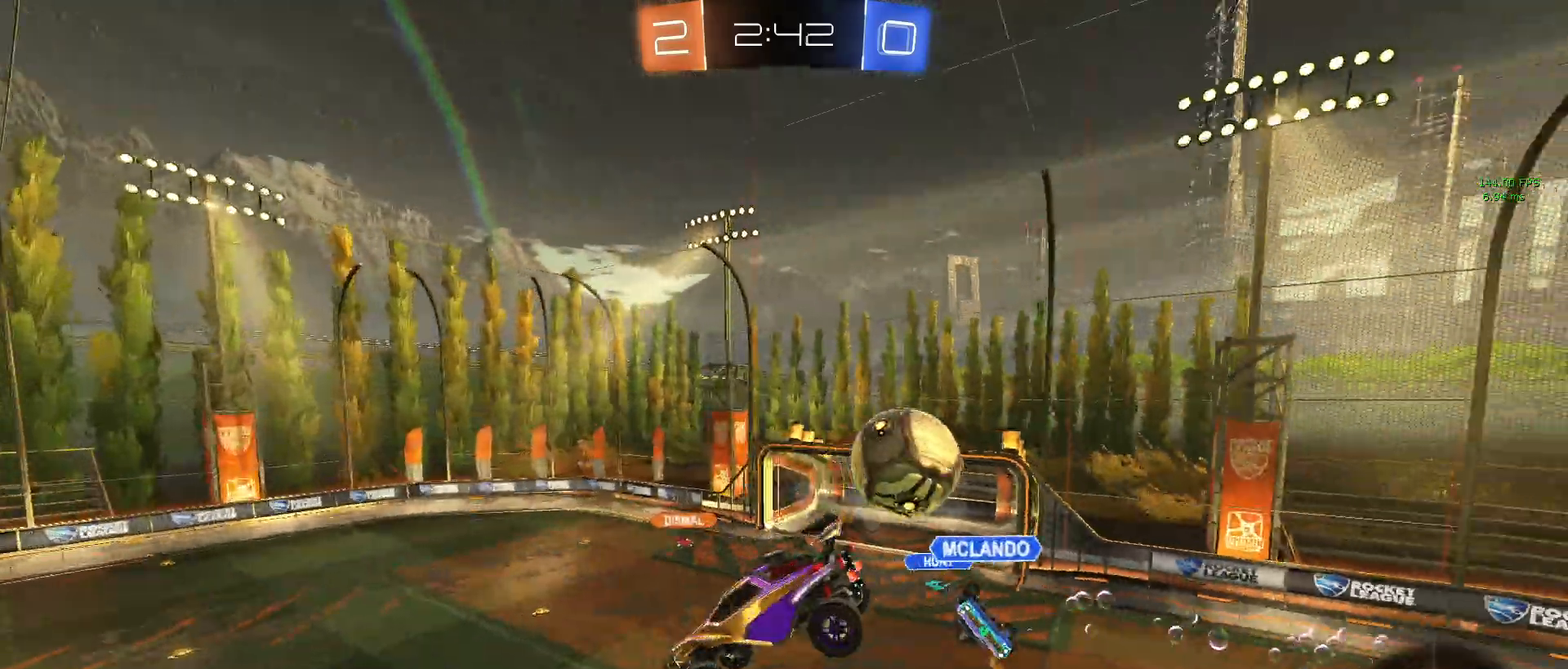
{"buttons": ["SQUARE"], "left_stick": "left", "events": [[133, "L1", "up"], [383, "SQUARE", "down"]]}
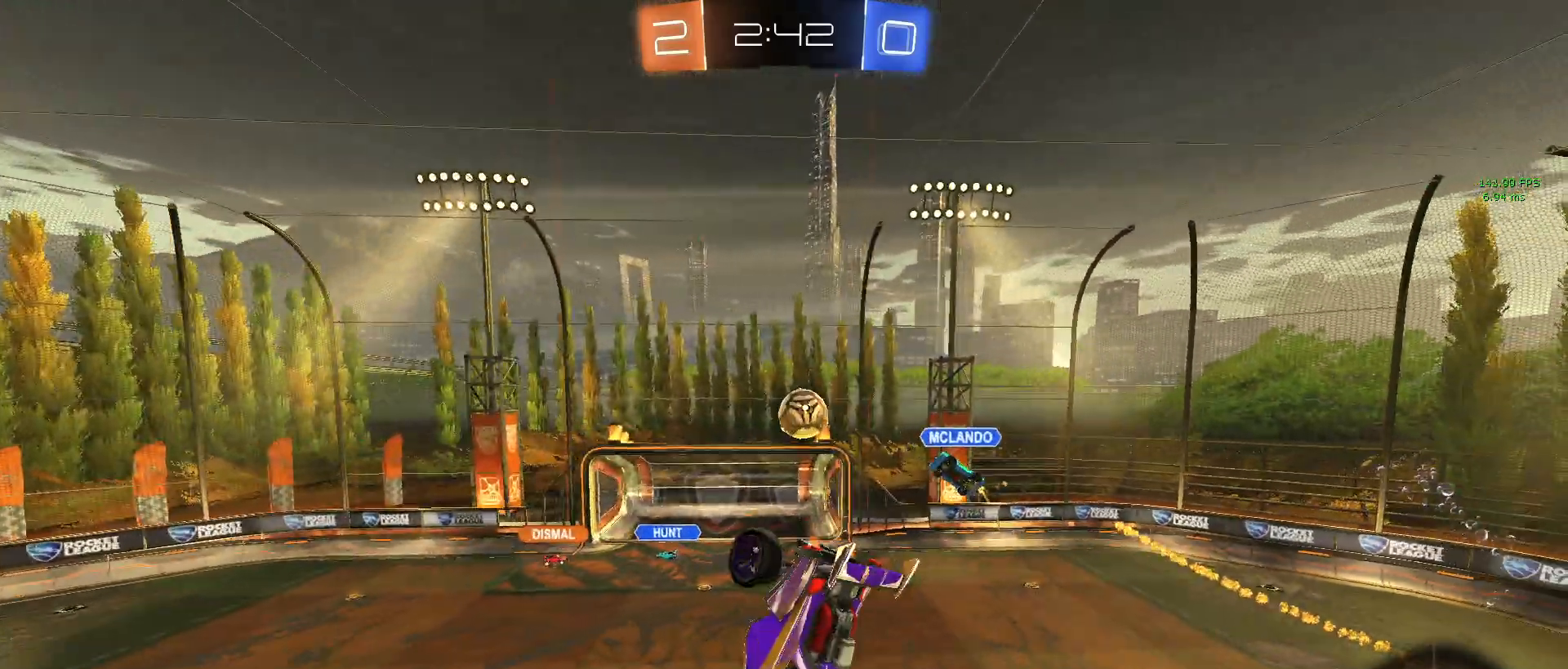
{"buttons": ["SQUARE"], "left_stick": "center", "events": [[433, "left_stick", "center"]]}
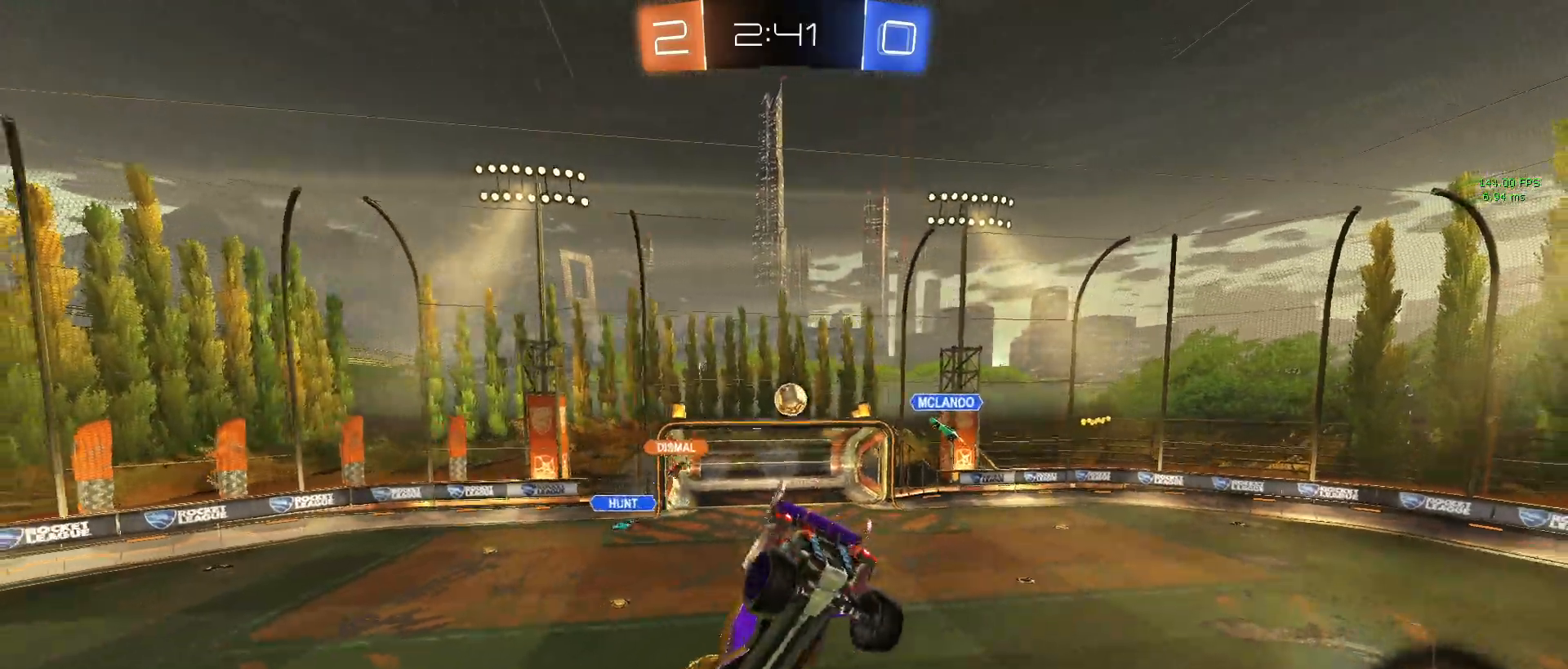
{"buttons": [], "left_stick": "left", "events": [[50, "SQUARE", "up"], [150, "left_stick", "down-left"], [333, "left_stick", "left"]]}
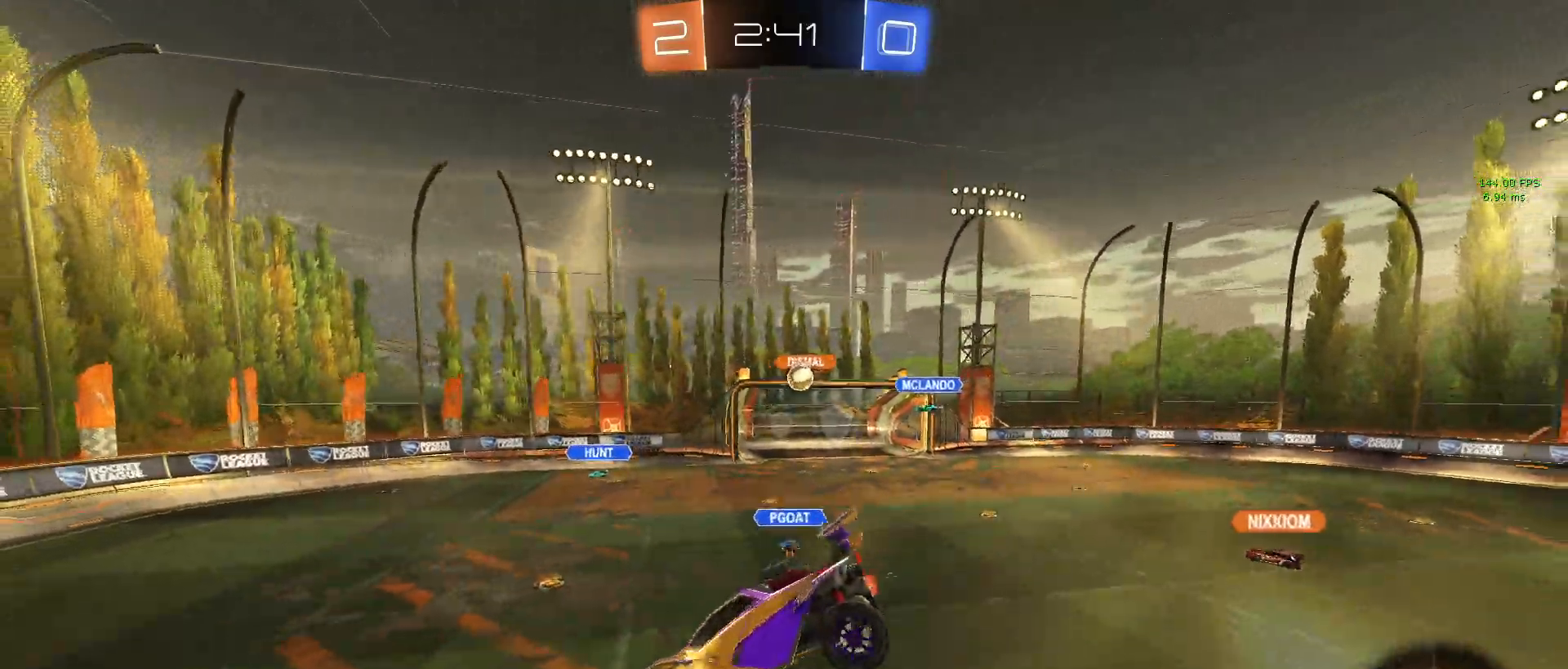
{"buttons": [], "left_stick": "down-right", "events": [[67, "left_stick", "center"], [300, "left_stick", "down-right"]]}
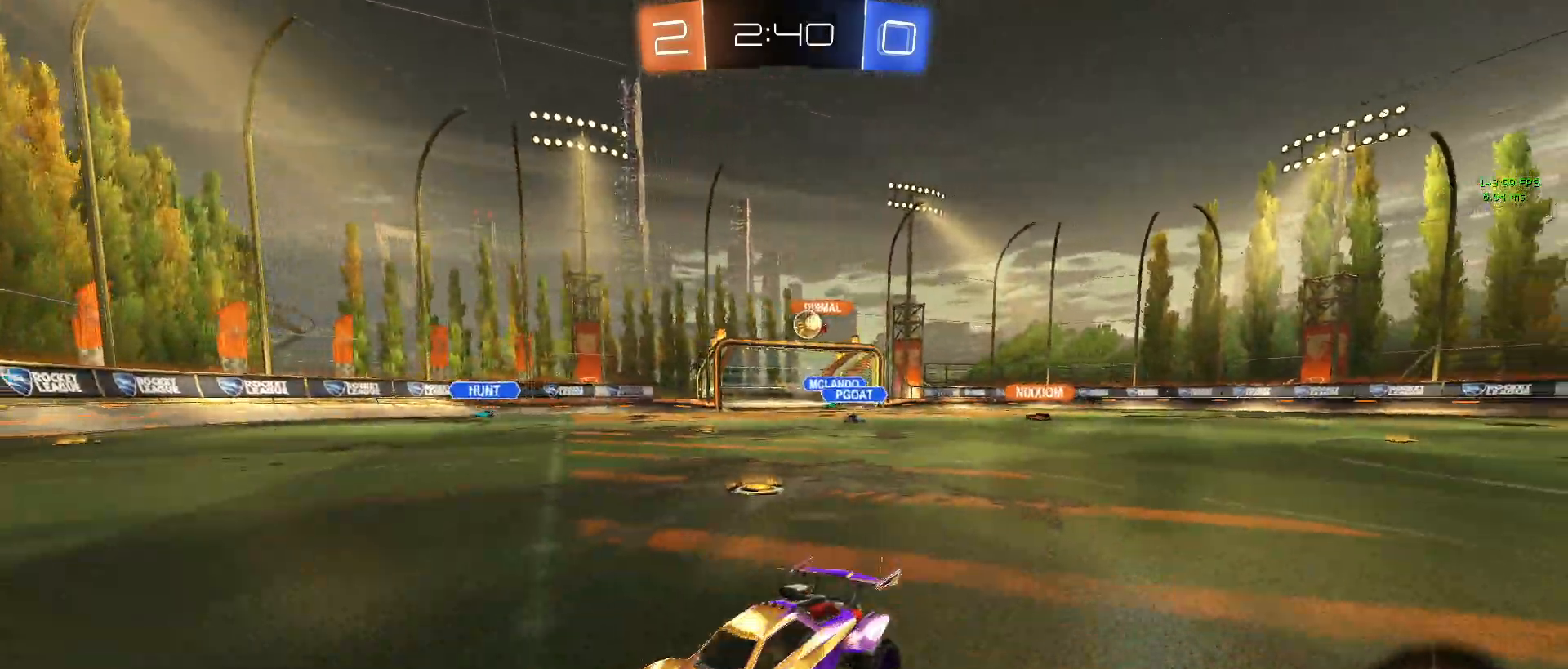
{"buttons": [], "left_stick": "down-right", "events": [[200, "left_stick", "right"], [317, "left_stick", "down-right"]]}
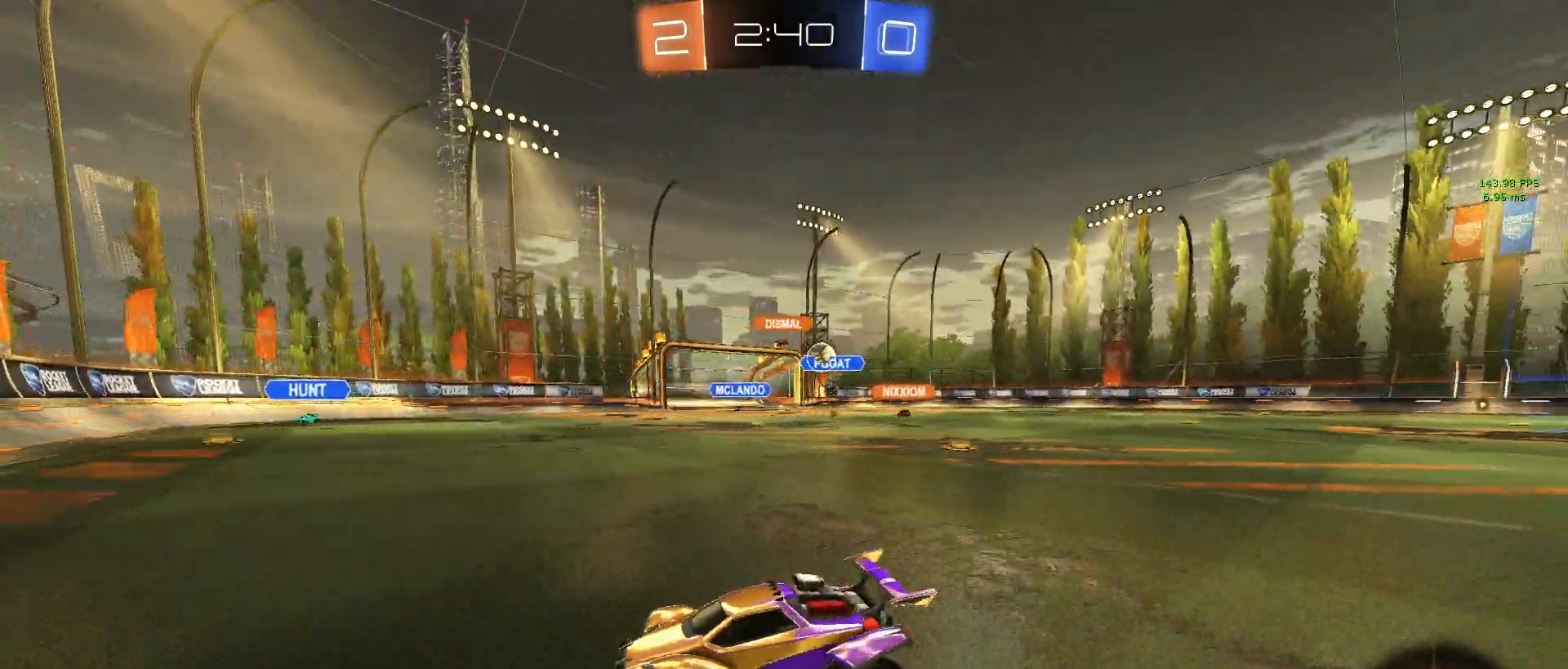
{"buttons": [], "left_stick": "down-right", "events": [[183, "left_stick", "center"], [350, "left_stick", "down-right"]]}
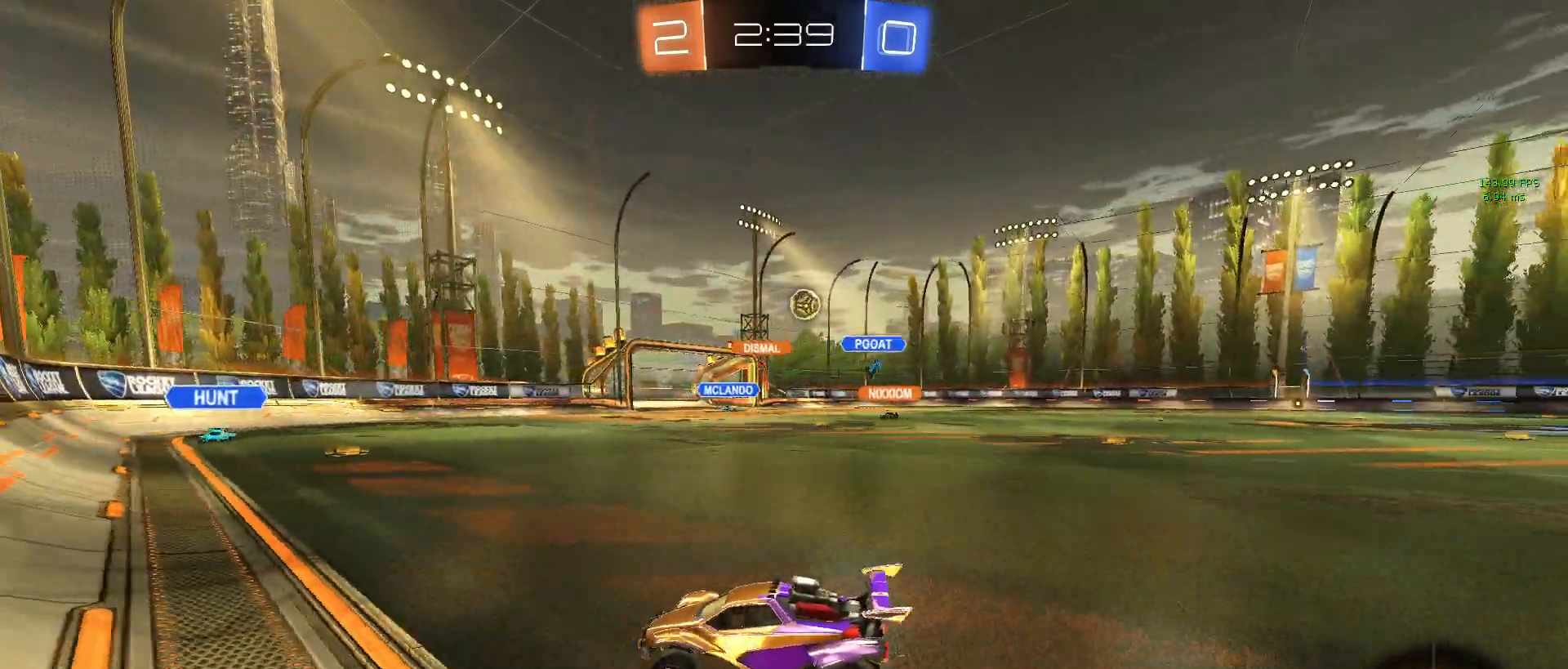
{"buttons": [], "left_stick": "right", "events": [[217, "left_stick", "right"]]}
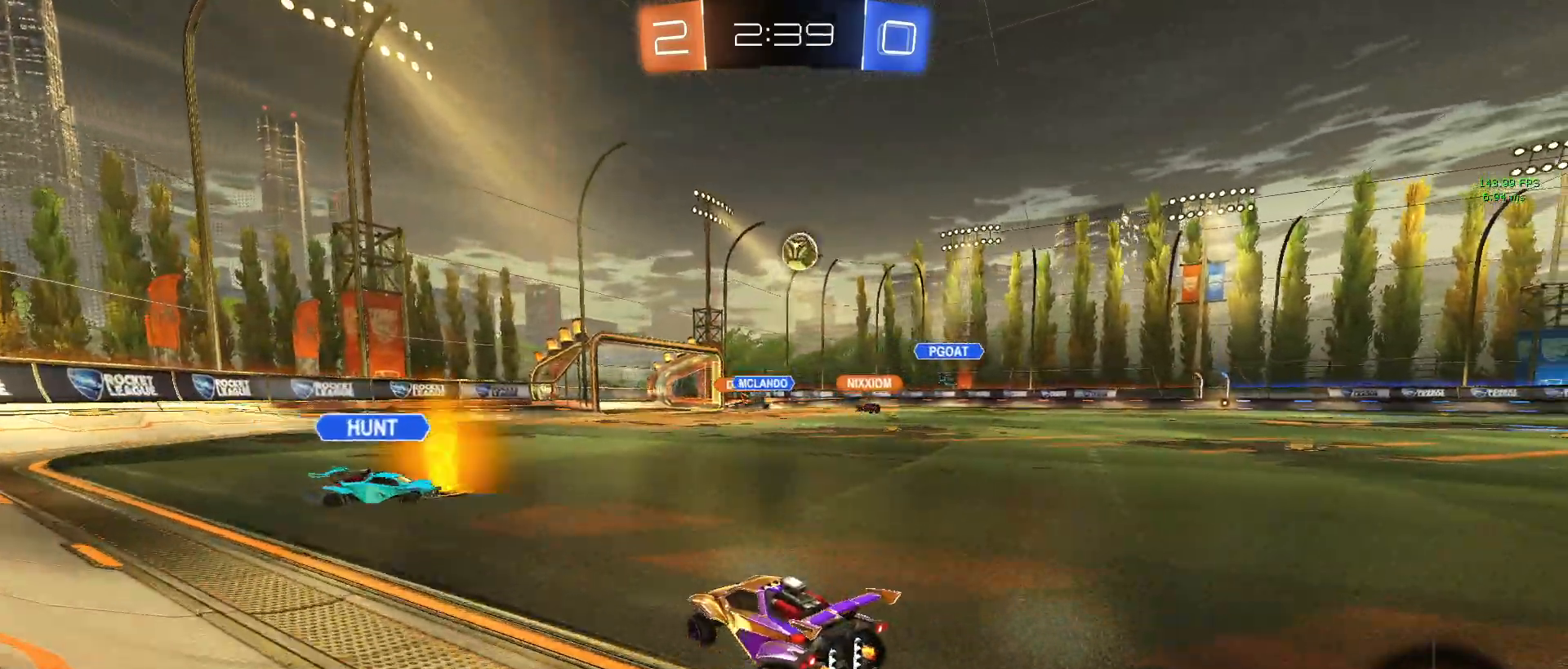
{"buttons": [], "left_stick": "left", "events": [[133, "left_stick", "center"], [217, "left_stick", "left"]]}
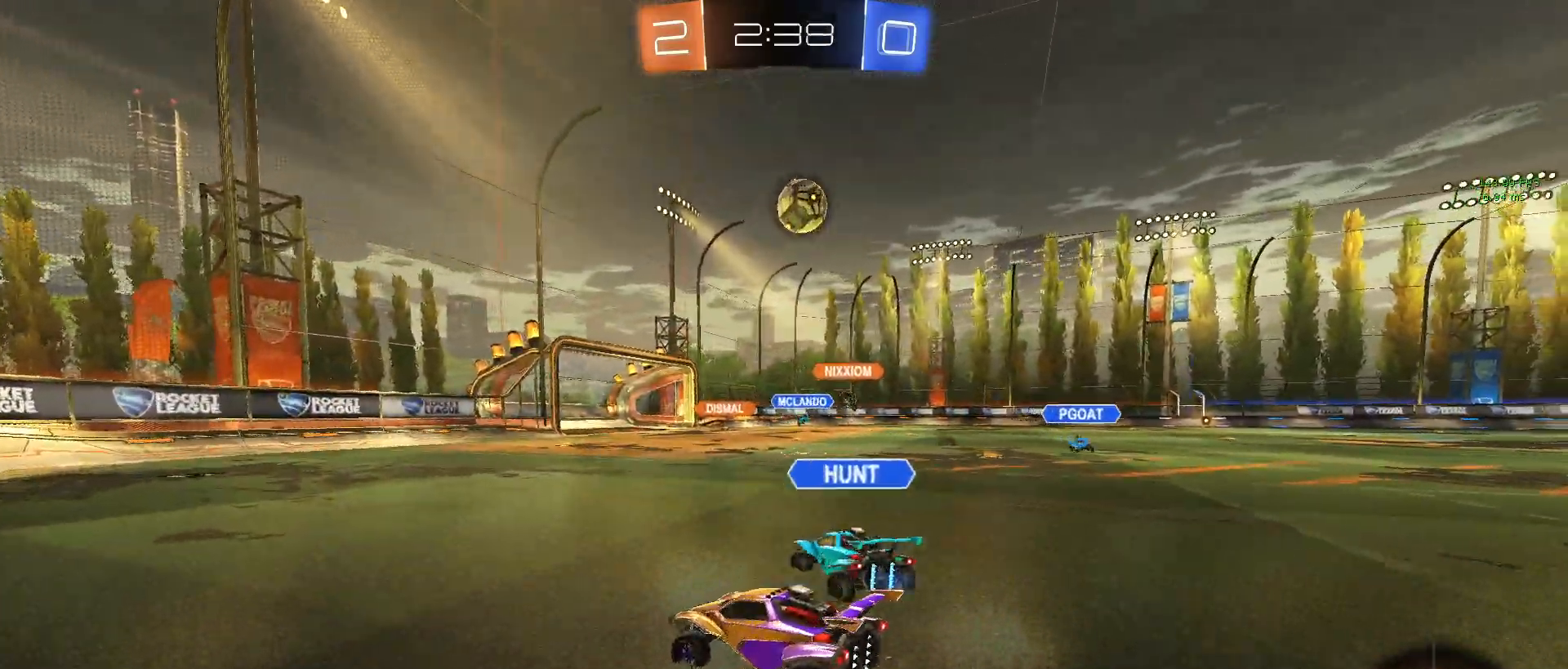
{"buttons": [], "left_stick": "center", "events": [[100, "left_stick", "center"], [317, "left_stick", "right"], [467, "left_stick", "center"]]}
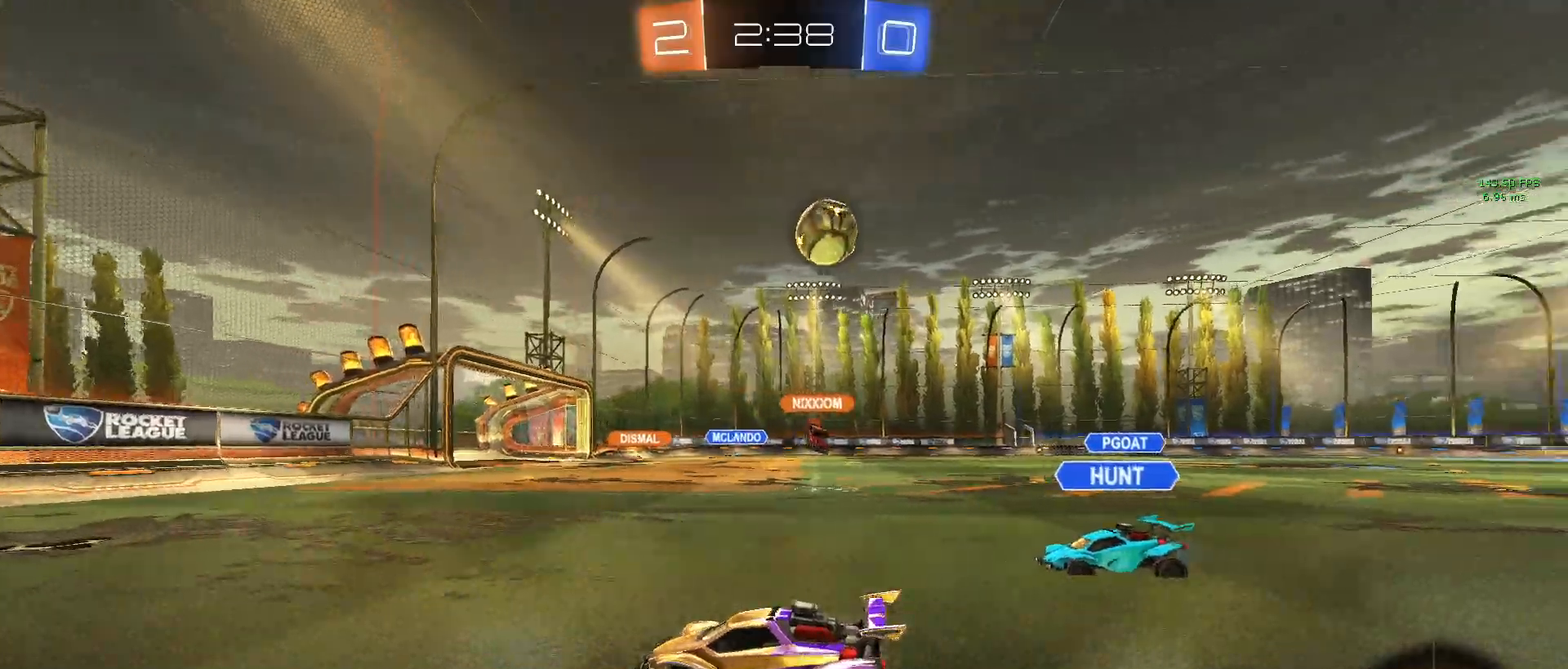
{"buttons": [], "left_stick": "left", "events": [[117, "left_stick", "right"], [300, "left_stick", "center"], [383, "left_stick", "left"]]}
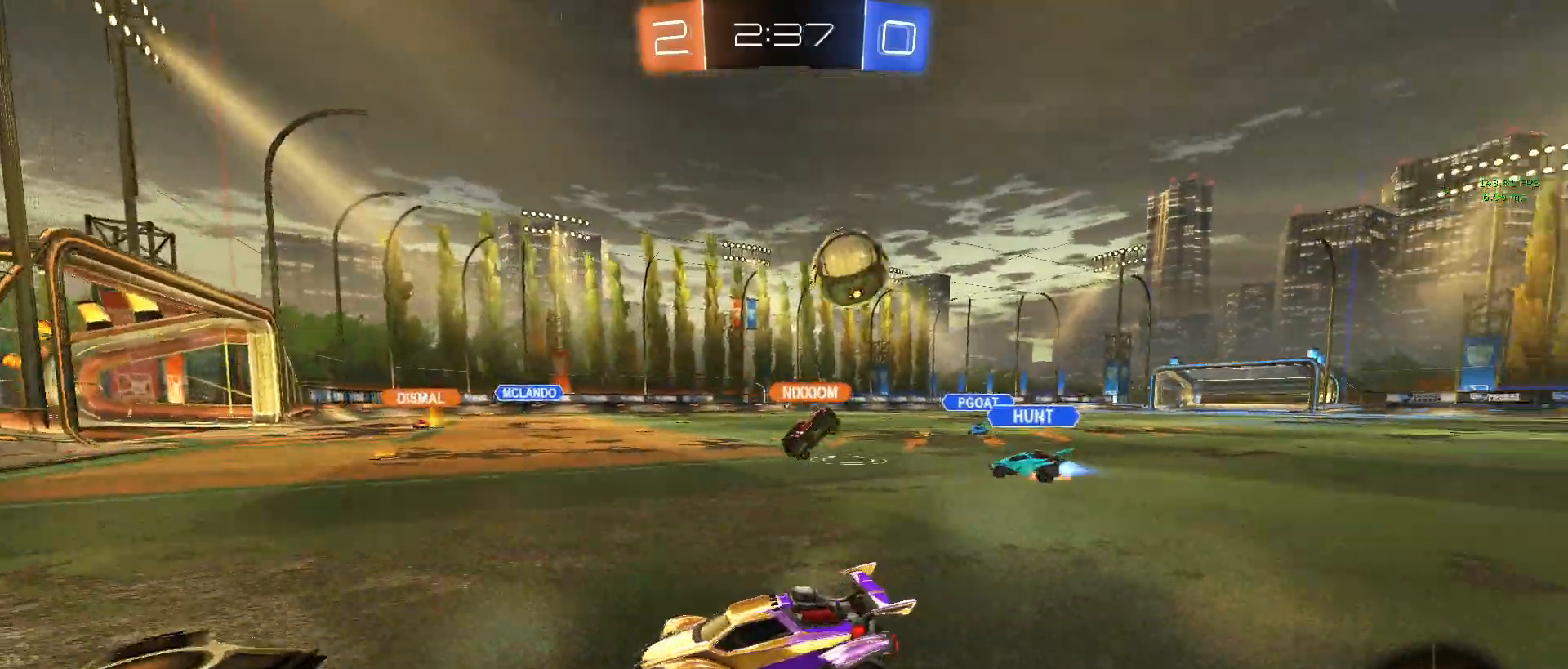
{"buttons": [], "left_stick": "down-right", "events": [[33, "left_stick", "center"], [333, "left_stick", "down-right"]]}
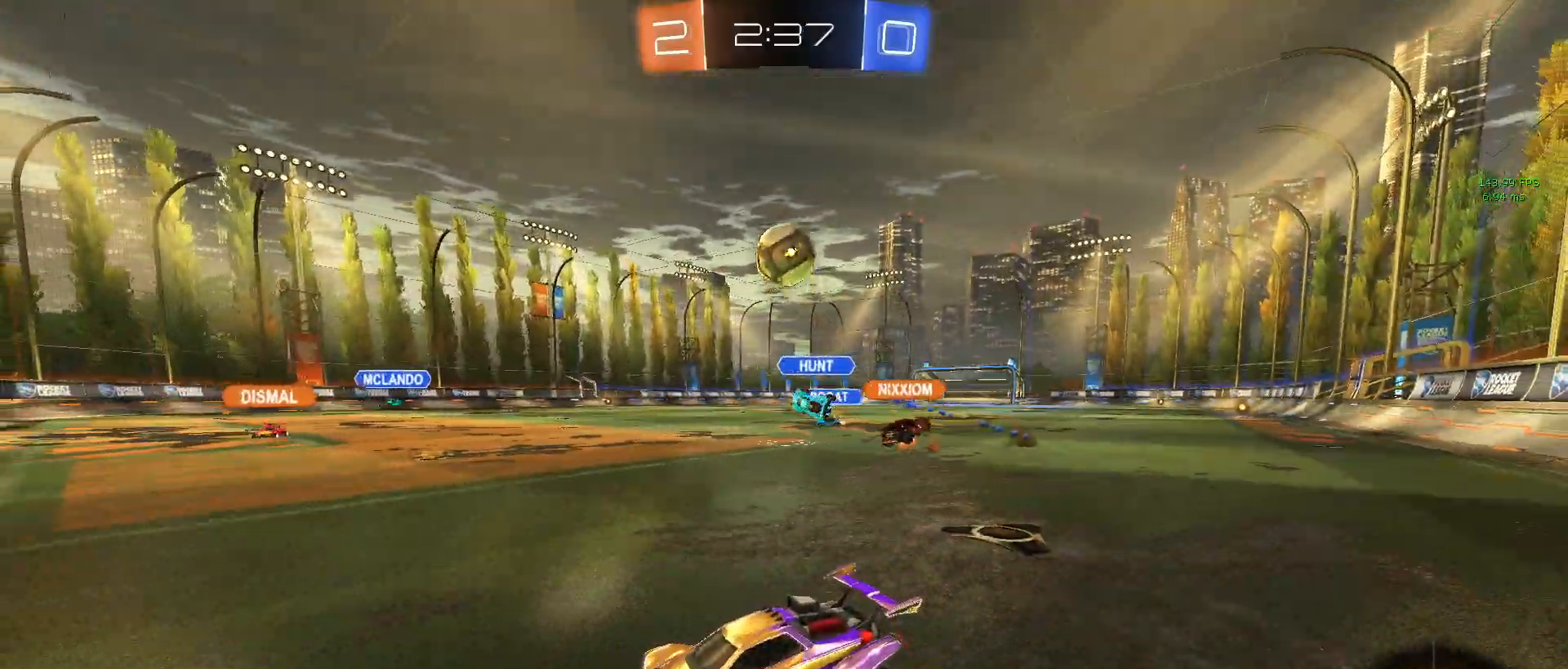
{"buttons": ["R1"], "left_stick": "center", "events": [[67, "left_stick", "center"], [183, "left_stick", "down-right"], [200, "R1", "down"], [383, "left_stick", "left"], [450, "left_stick", "center"]]}
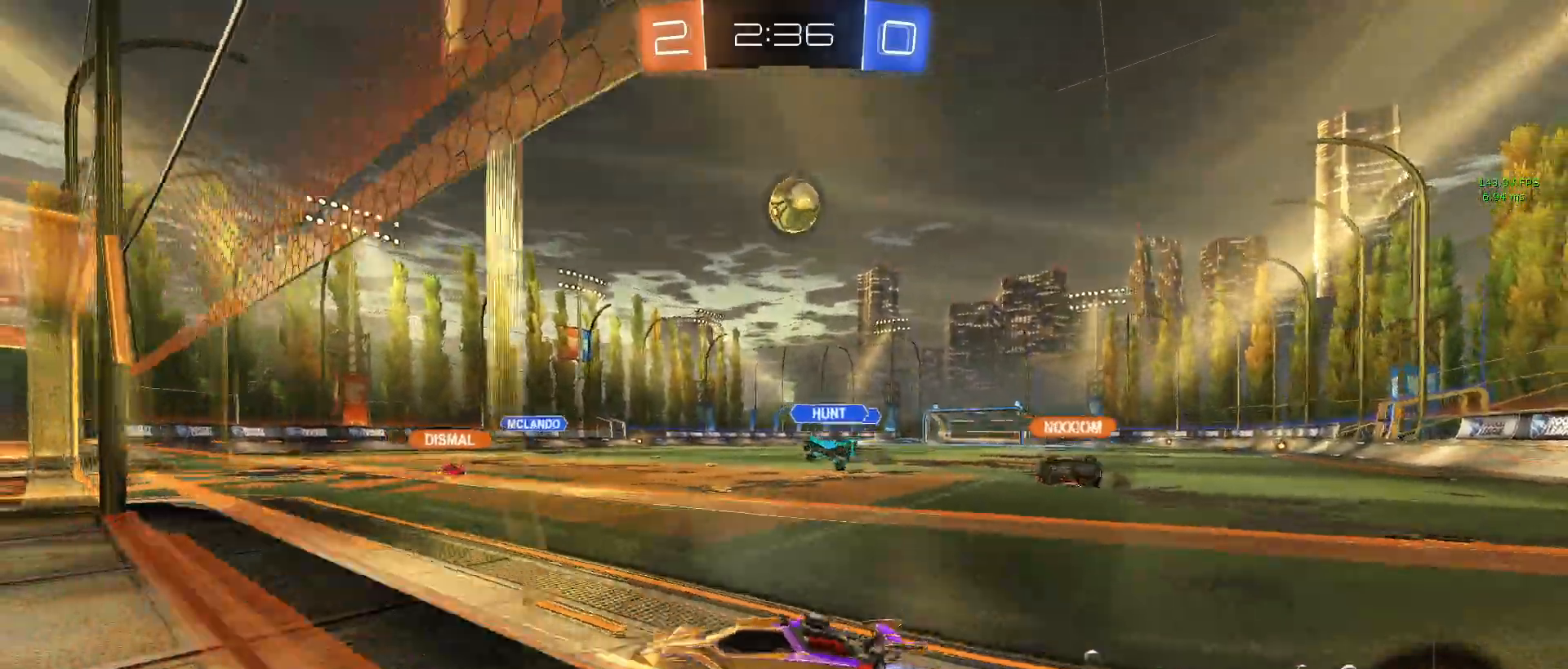
{"buttons": [], "left_stick": "center", "events": [[33, "left_stick", "right"], [150, "left_stick", "center"], [217, "R1", "up"], [250, "left_stick", "left"], [300, "left_stick", "center"]]}
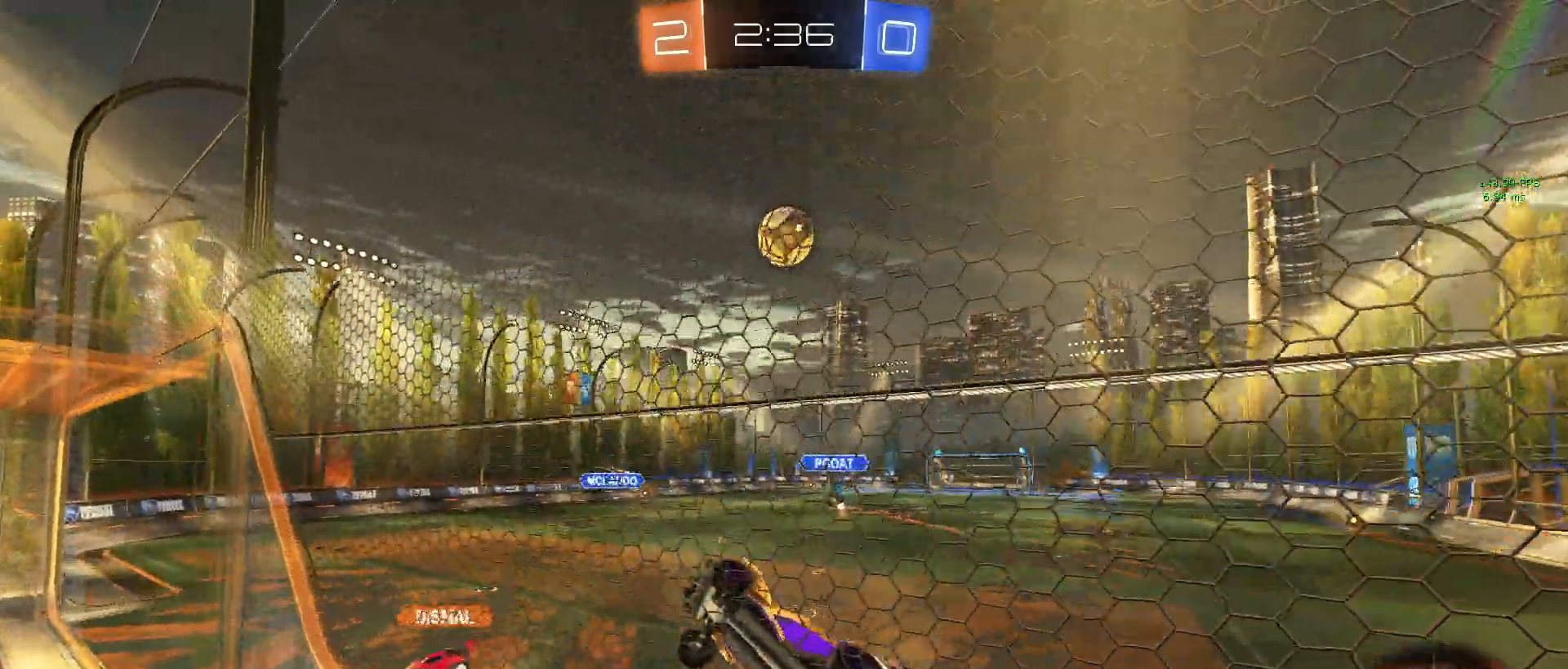
{"buttons": ["L1", "R1"], "left_stick": "down-right", "events": [[67, "R1", "down"], [100, "CROSS", "down"], [133, "left_stick", "down-right"], [183, "L1", "down"], [317, "CROSS", "up"]]}
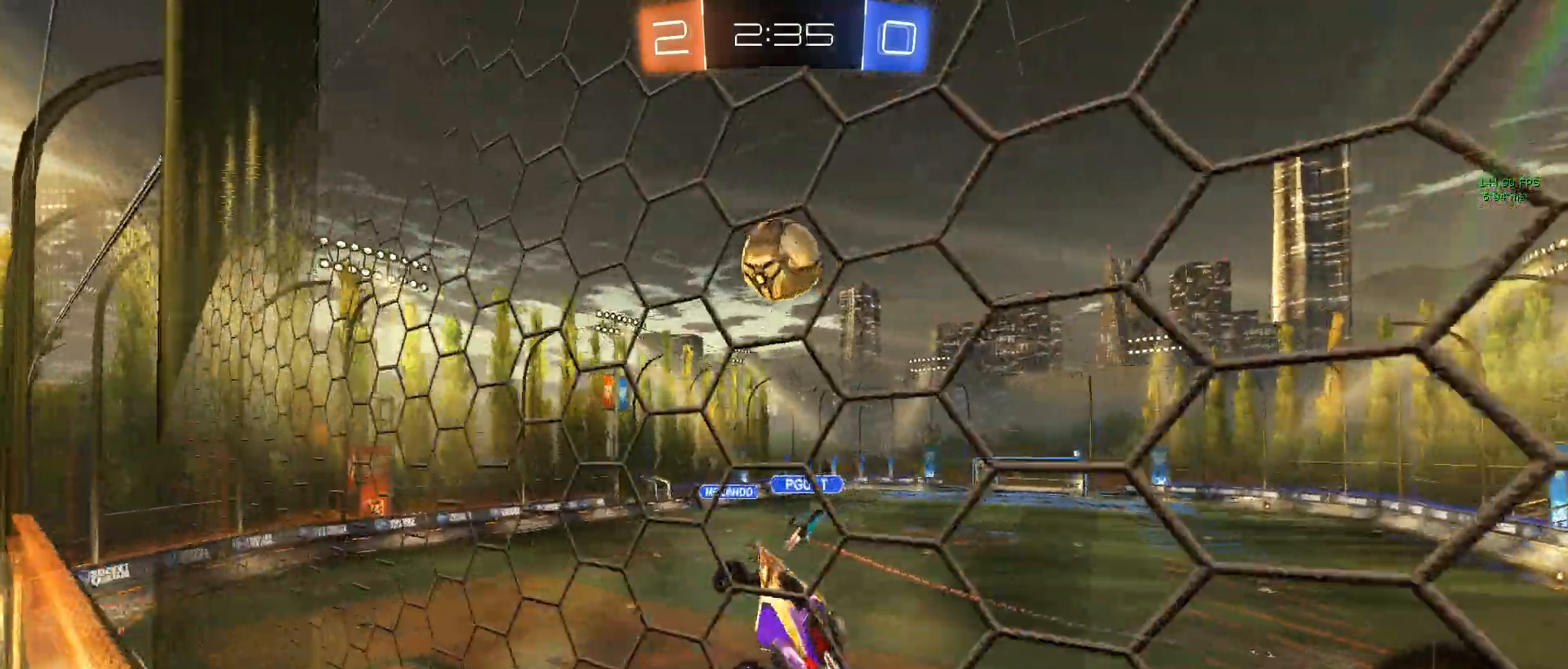
{"buttons": ["CROSS", "R1"], "left_stick": "up-left", "events": [[17, "L1", "up"], [17, "left_stick", "center"], [333, "left_stick", "up-left"], [433, "CROSS", "down"]]}
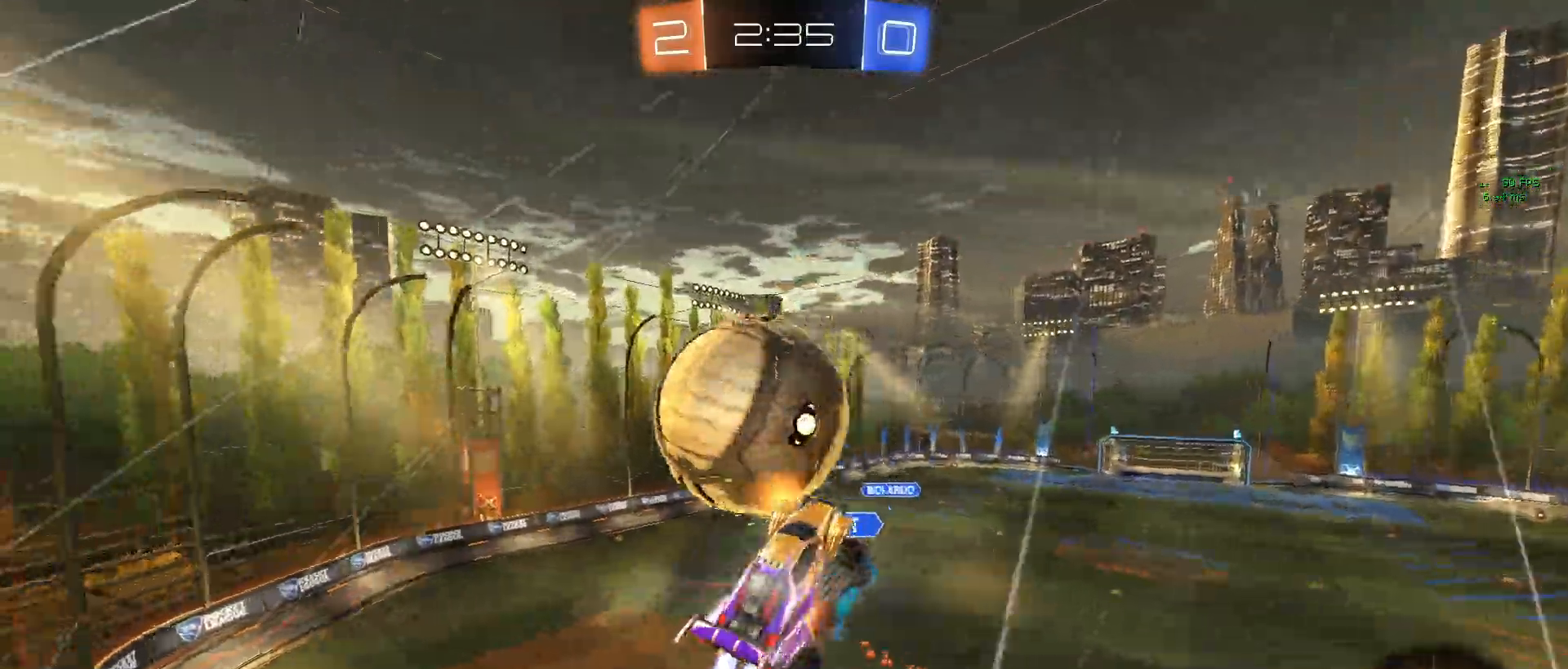
{"buttons": [], "left_stick": "down-right", "events": [[83, "CROSS", "up"], [100, "left_stick", "center"], [150, "left_stick", "down"], [233, "R1", "up"], [233, "left_stick", "down-right"]]}
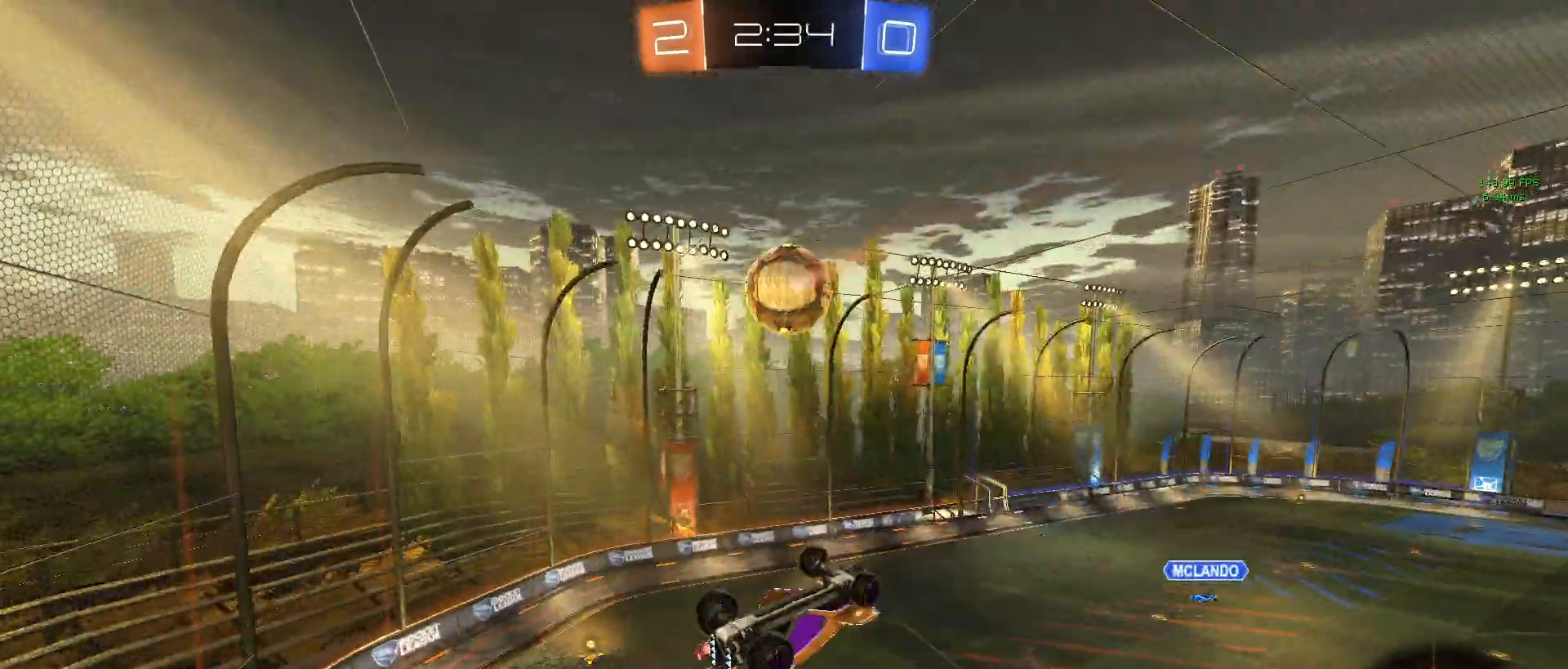
{"buttons": [], "left_stick": "right", "events": [[250, "left_stick", "center"], [500, "left_stick", "right"]]}
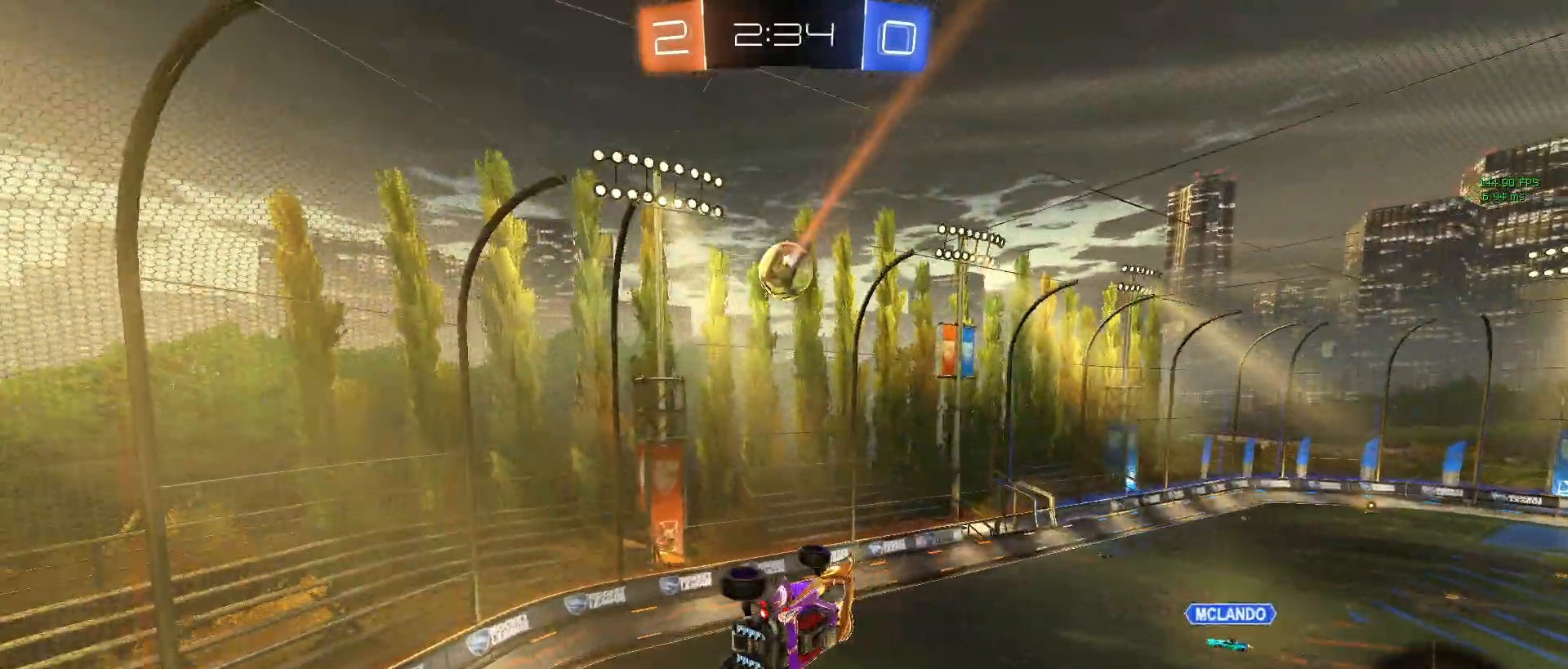
{"buttons": [], "left_stick": "center", "events": [[150, "left_stick", "center"]]}
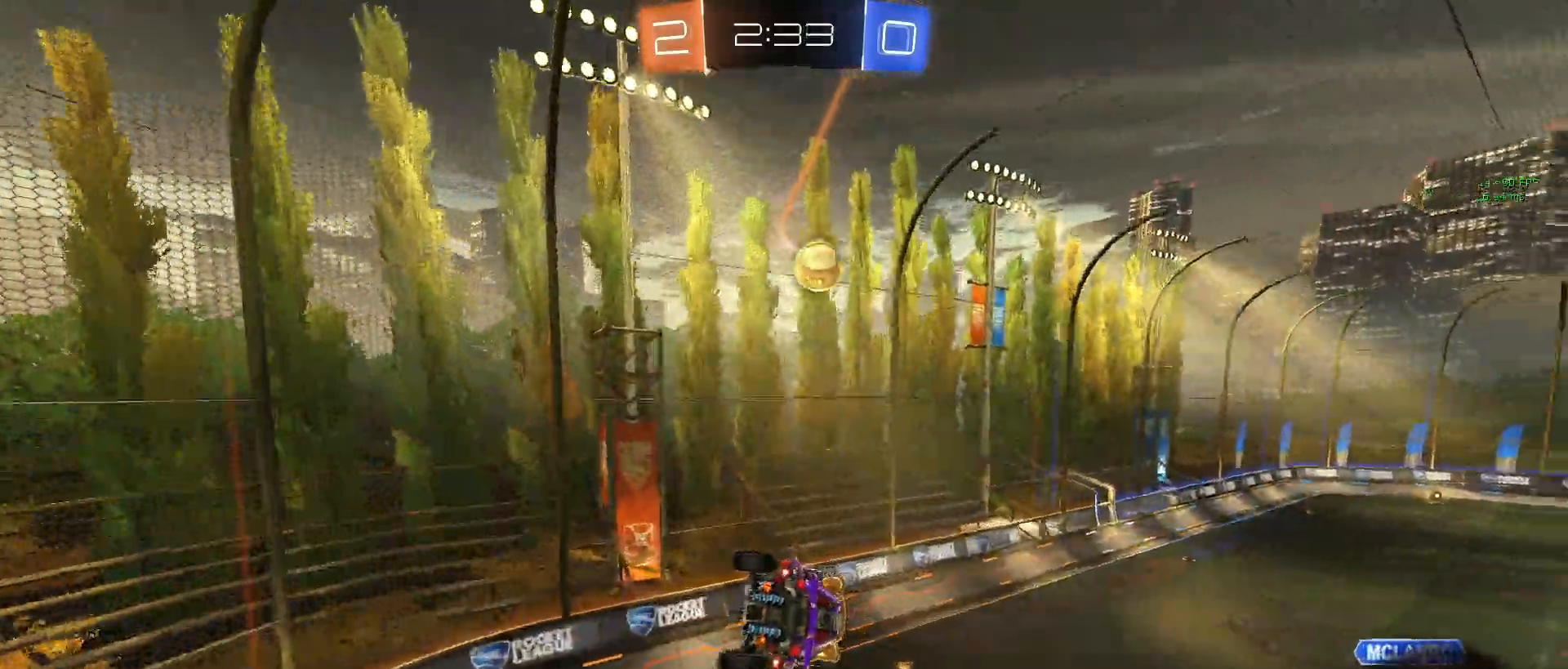
{"buttons": [], "left_stick": "center", "events": [[267, "left_stick", "down-right"], [433, "left_stick", "center"]]}